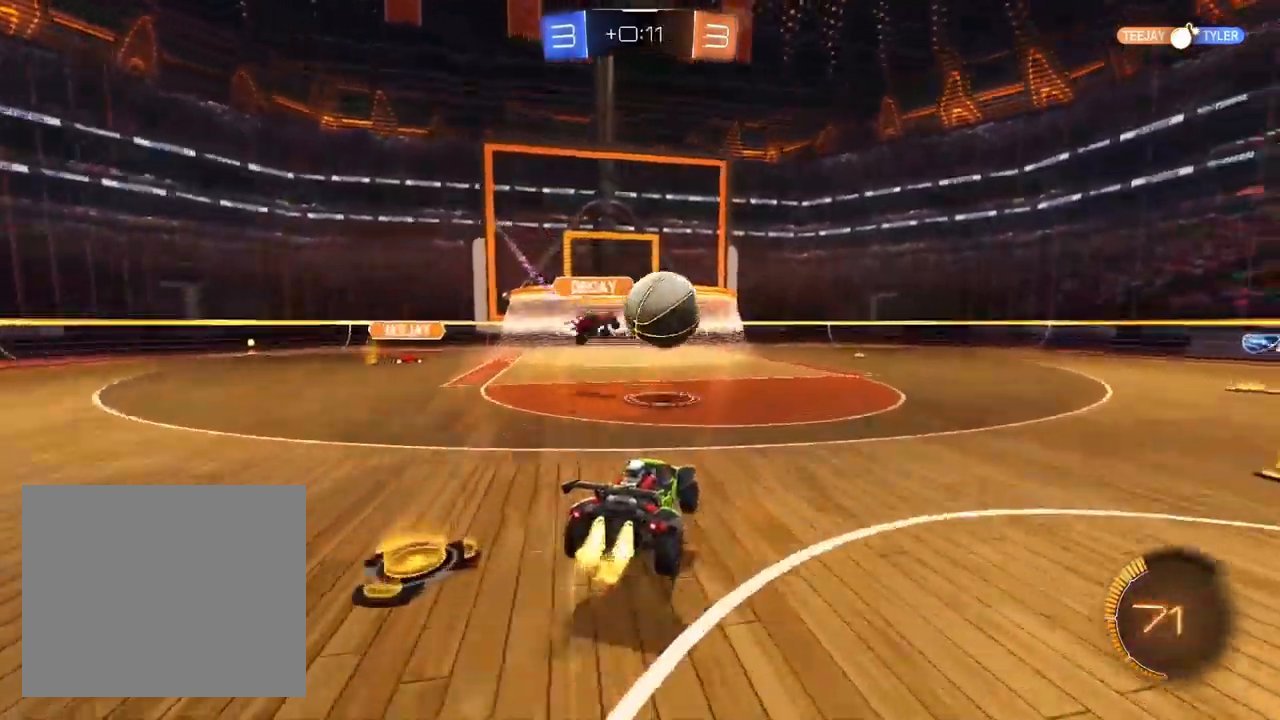
Gameplay with a controller (PlayStation layout); each line is a JSON object with the inputs held at the frame after it (dt_ms = milliseconds from this image to that frame). "events" lists button and stick changes between this image and that frame as [ms after this image, input, new state], when the widget could be followed in between. Not read: R1 TRIANGLE.
{"dt_ms": 500, "buttons": ["L1", "R2"], "left_stick": "down-left", "right_stick": "center", "events": [[117, "left_stick", "down-right"], [150, "CROSS", "up"], [417, "left_stick", "down-left"]]}
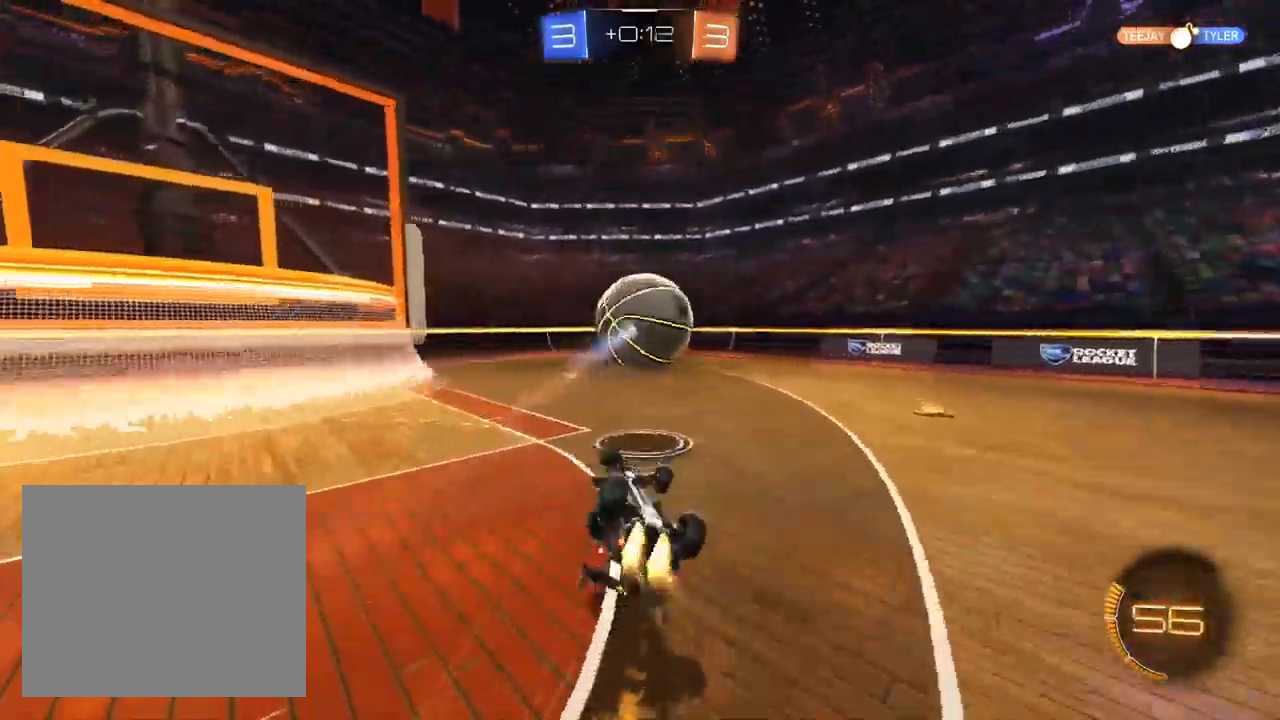
{"dt_ms": 500, "buttons": ["R2"], "left_stick": "center", "right_stick": "center", "events": [[117, "left_stick", "center"], [133, "L1", "up"], [200, "left_stick", "up"], [250, "left_stick", "center"]]}
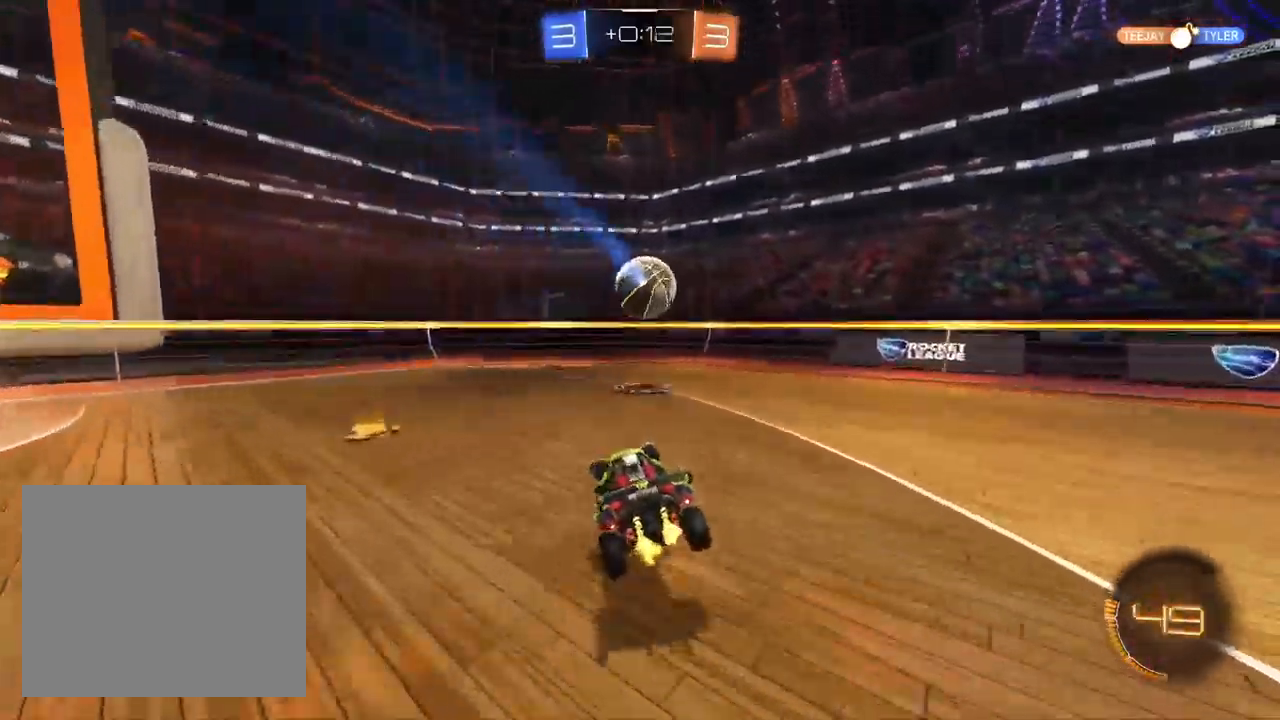
{"dt_ms": 500, "buttons": ["R2"], "left_stick": "down-left", "right_stick": "center"}
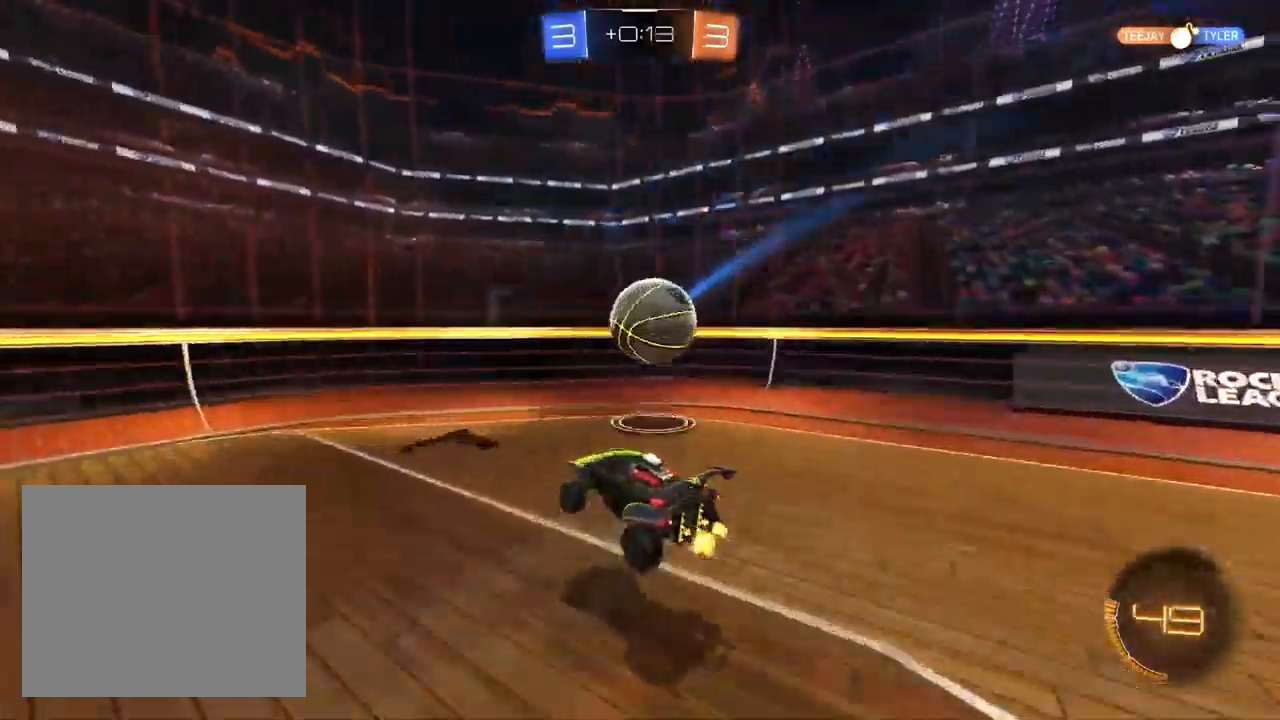
{"dt_ms": 500, "buttons": ["R2"], "left_stick": "left", "right_stick": "center", "events": [[33, "SQUARE", "down"], [183, "SQUARE", "up"], [350, "left_stick", "left"]]}
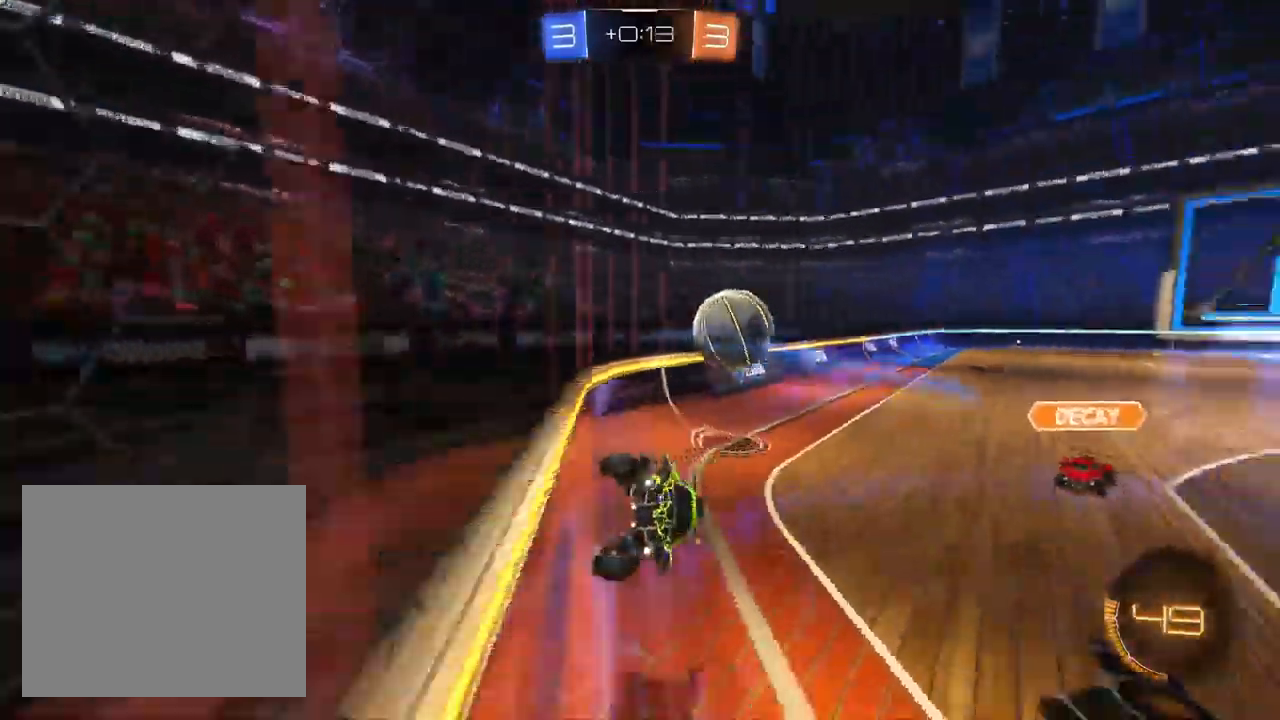
{"dt_ms": 500, "buttons": ["L1", "R2"], "left_stick": "left", "right_stick": "center", "events": [[17, "CROSS", "down"], [117, "CROSS", "up"], [250, "SQUARE", "down"], [350, "SQUARE", "up"], [417, "L1", "down"]]}
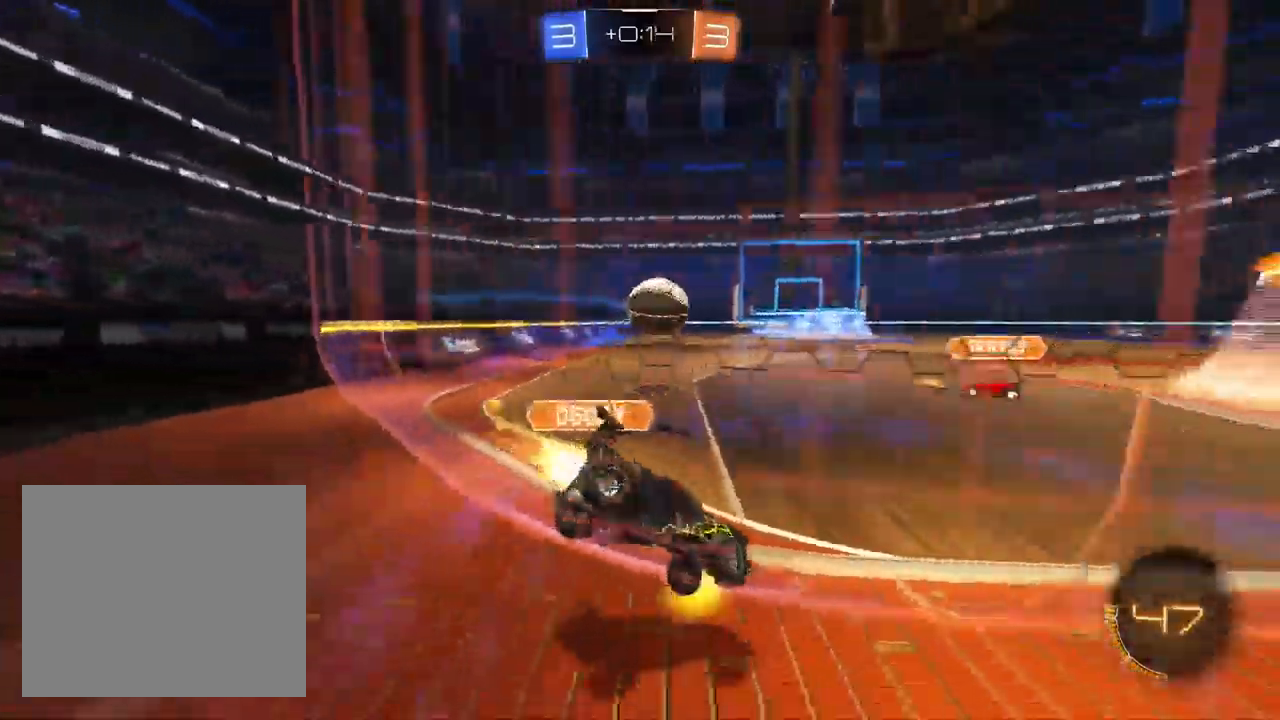
{"dt_ms": 500, "buttons": ["L1", "R2"], "left_stick": "up-right", "right_stick": "center"}
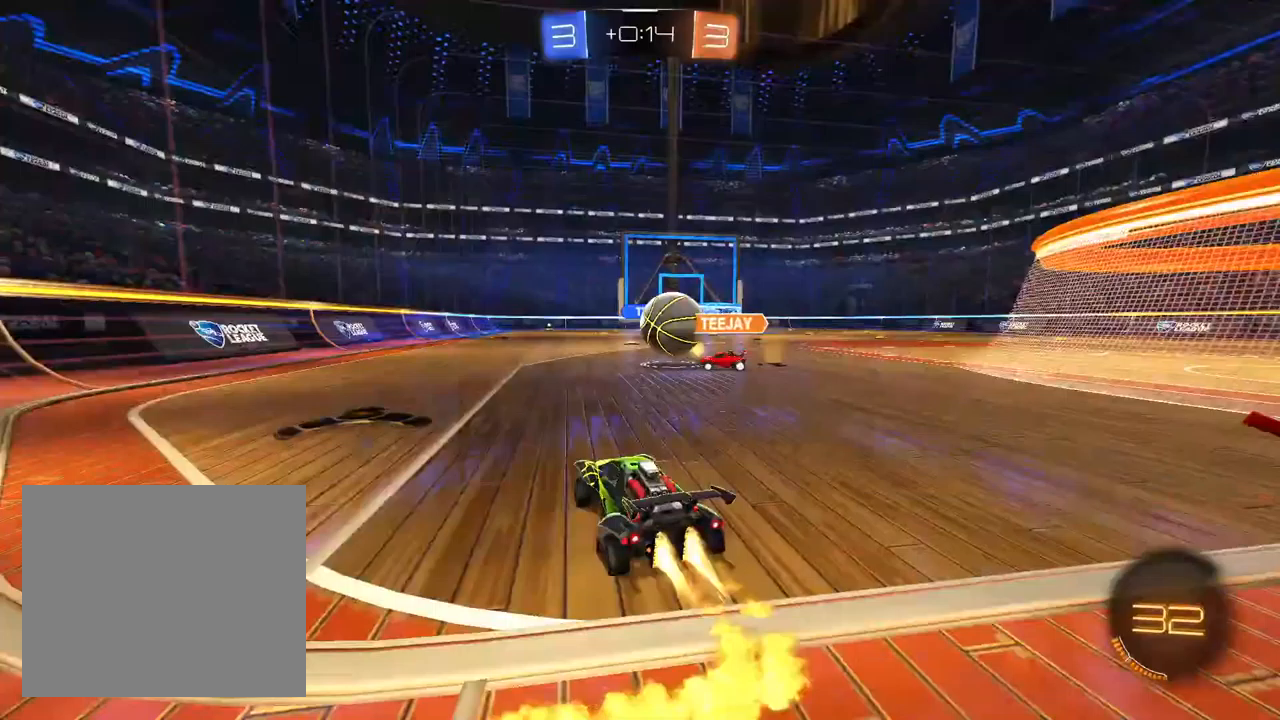
{"dt_ms": 500, "buttons": ["CROSS", "L1", "R2"], "left_stick": "down-left", "right_stick": "center", "events": [[17, "left_stick", "right"], [233, "left_stick", "left"], [450, "left_stick", "down-left"], [500, "CROSS", "down"]]}
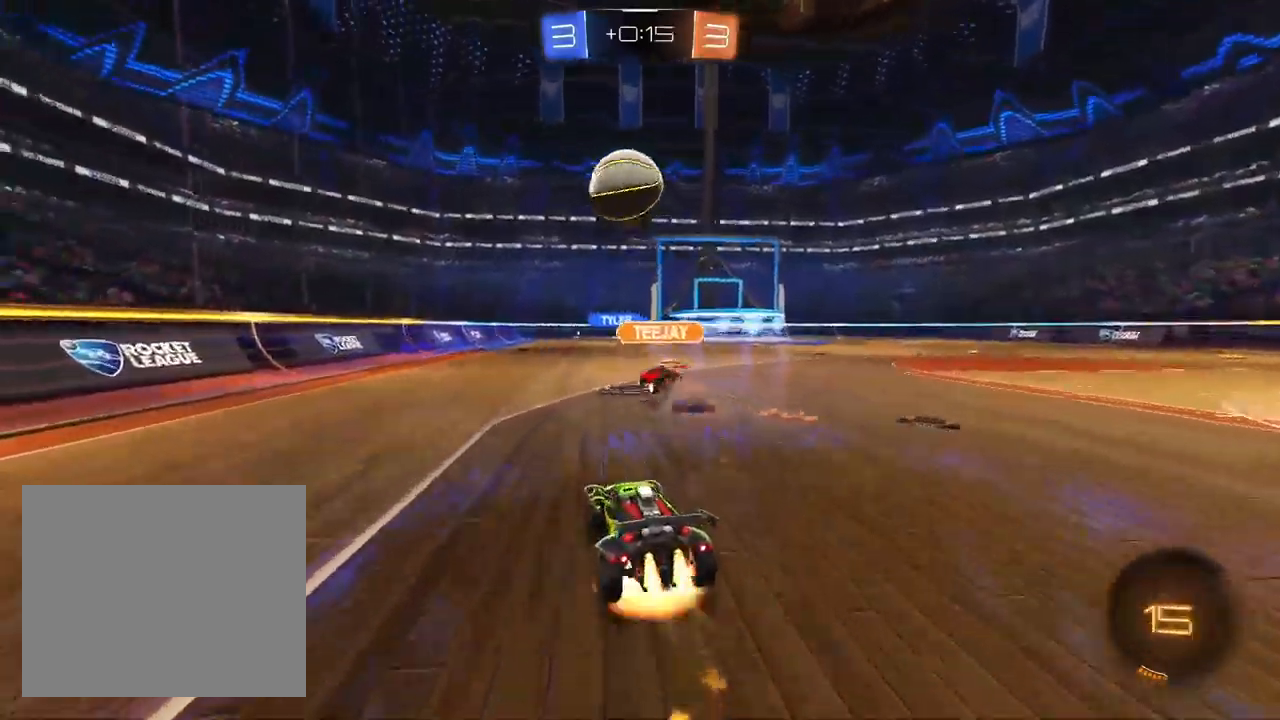
{"dt_ms": 500, "buttons": ["L1", "R2"], "left_stick": "center", "right_stick": "center", "events": [[83, "left_stick", "down"], [250, "left_stick", "center"], [267, "CROSS", "up"], [383, "CROSS", "down"], [483, "CROSS", "up"]]}
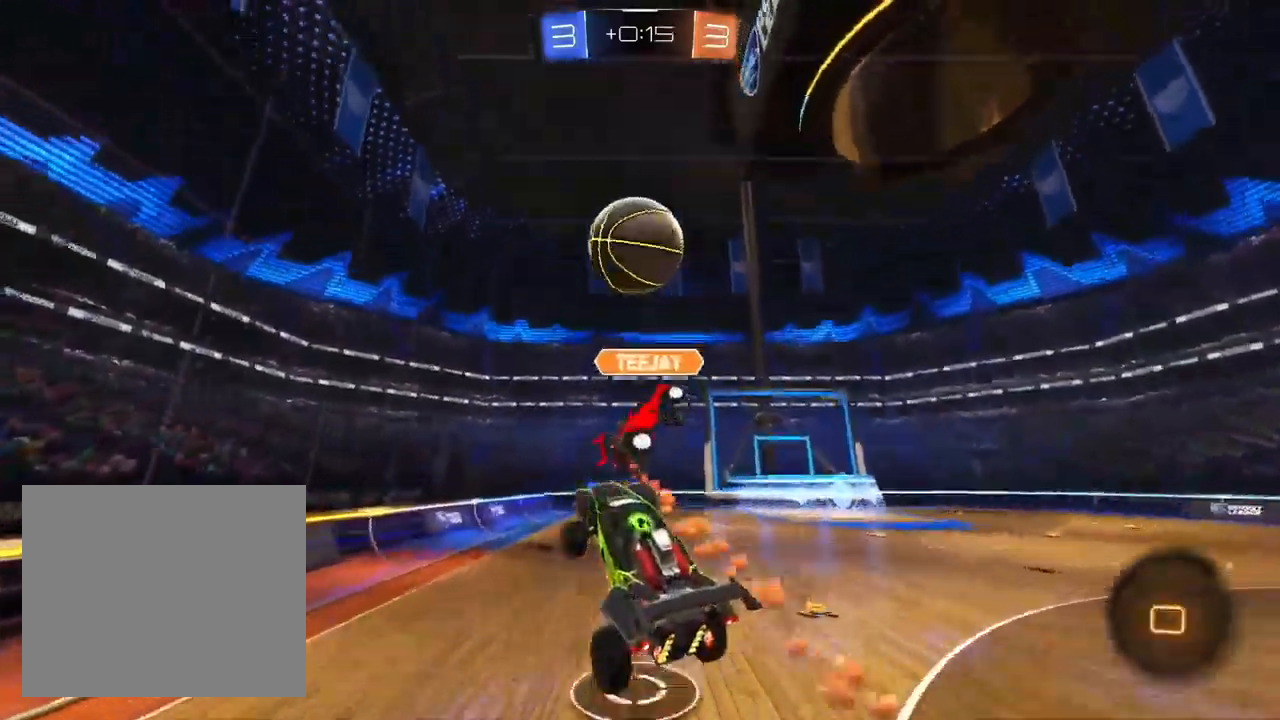
{"dt_ms": 500, "buttons": ["R2"], "left_stick": "up-right", "right_stick": "center", "events": [[83, "left_stick", "down"], [183, "left_stick", "up-right"], [383, "L1", "up"]]}
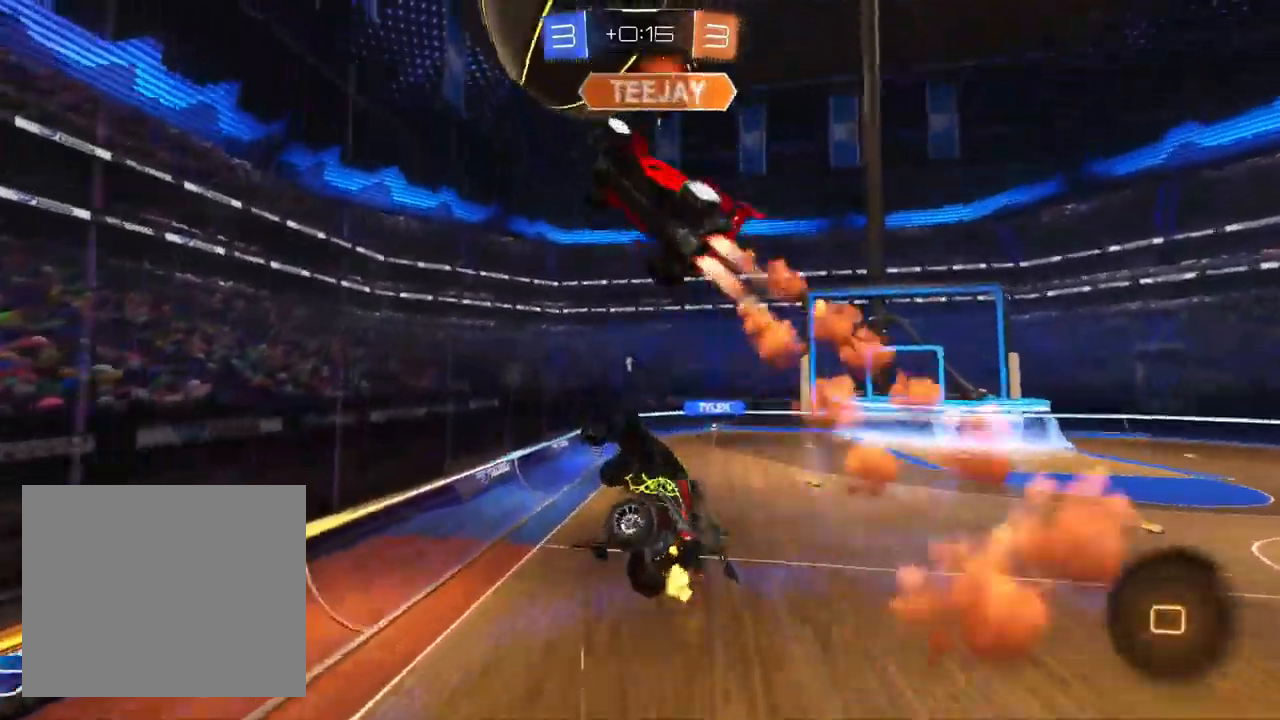
{"dt_ms": 500, "buttons": [], "left_stick": "center", "right_stick": "center", "events": [[17, "left_stick", "center"], [267, "R2", "up"]]}
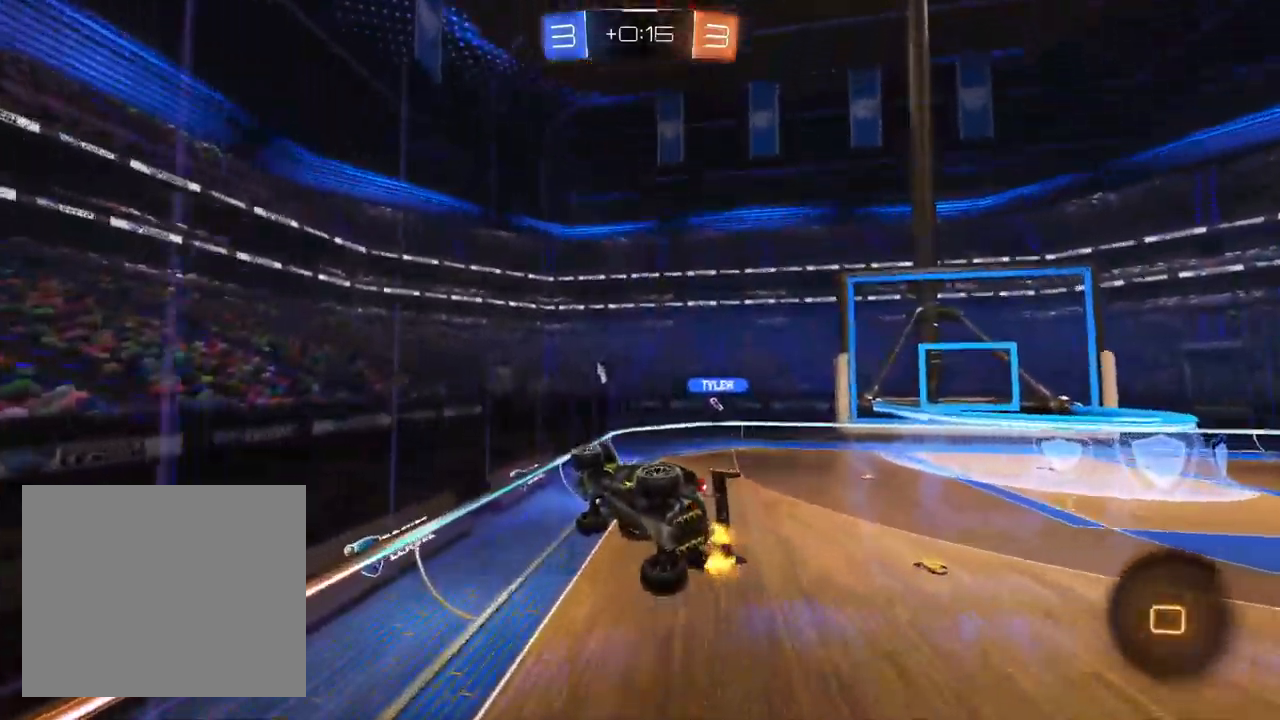
{"dt_ms": 500, "buttons": ["SQUARE", "R2"], "left_stick": "down-left", "right_stick": "center", "events": [[50, "left_stick", "right"], [333, "left_stick", "center"], [417, "left_stick", "down-left"], [433, "R2", "down"], [450, "SQUARE", "down"]]}
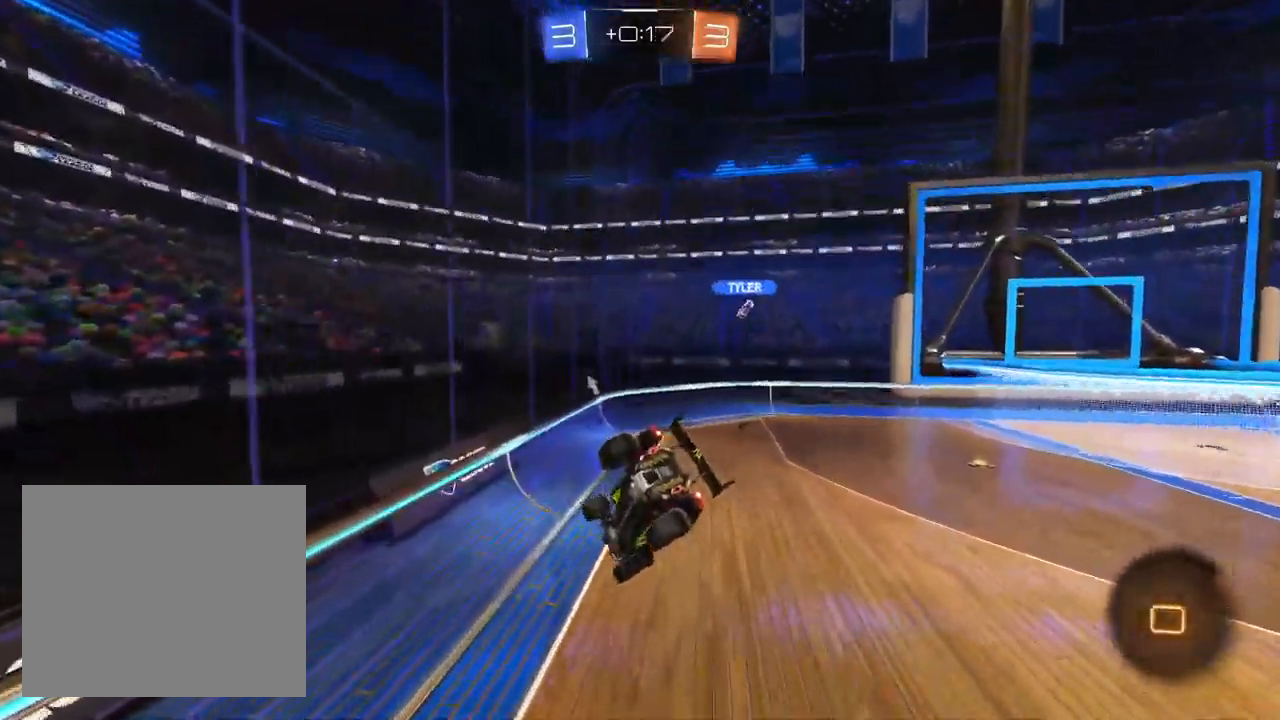
{"dt_ms": 500, "buttons": ["R2"], "left_stick": "center", "right_stick": "center", "events": [[100, "SQUARE", "up"], [200, "left_stick", "center"], [283, "left_stick", "down-left"], [450, "left_stick", "center"]]}
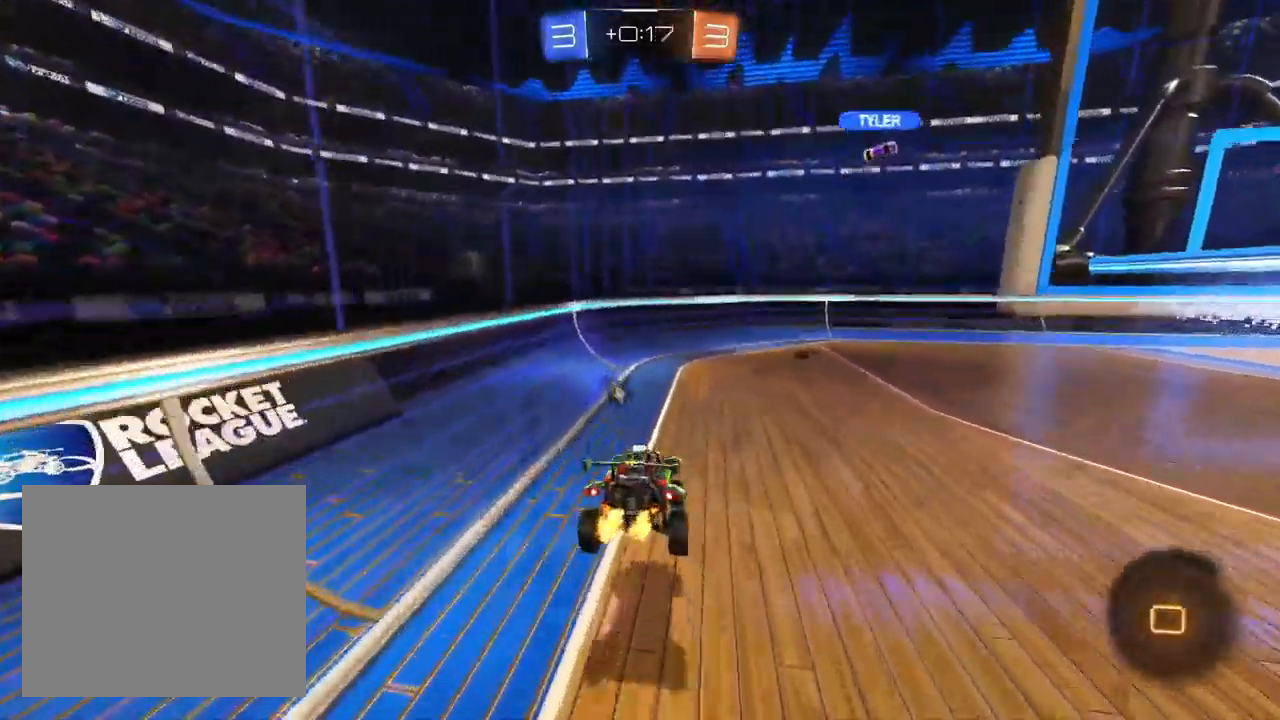
{"dt_ms": 500, "buttons": ["R2"], "left_stick": "right", "right_stick": "center", "events": [[117, "left_stick", "right"]]}
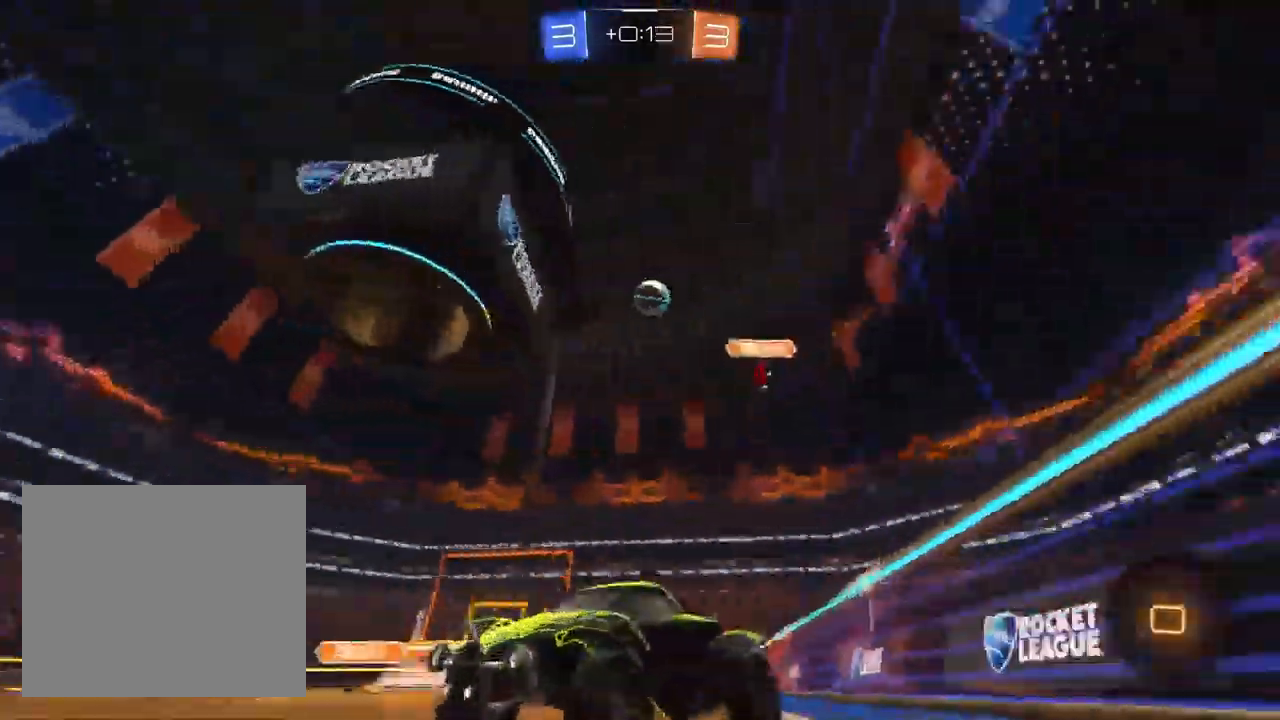
{"dt_ms": 500, "buttons": ["R2"], "left_stick": "center", "right_stick": "center", "events": [[83, "left_stick", "center"]]}
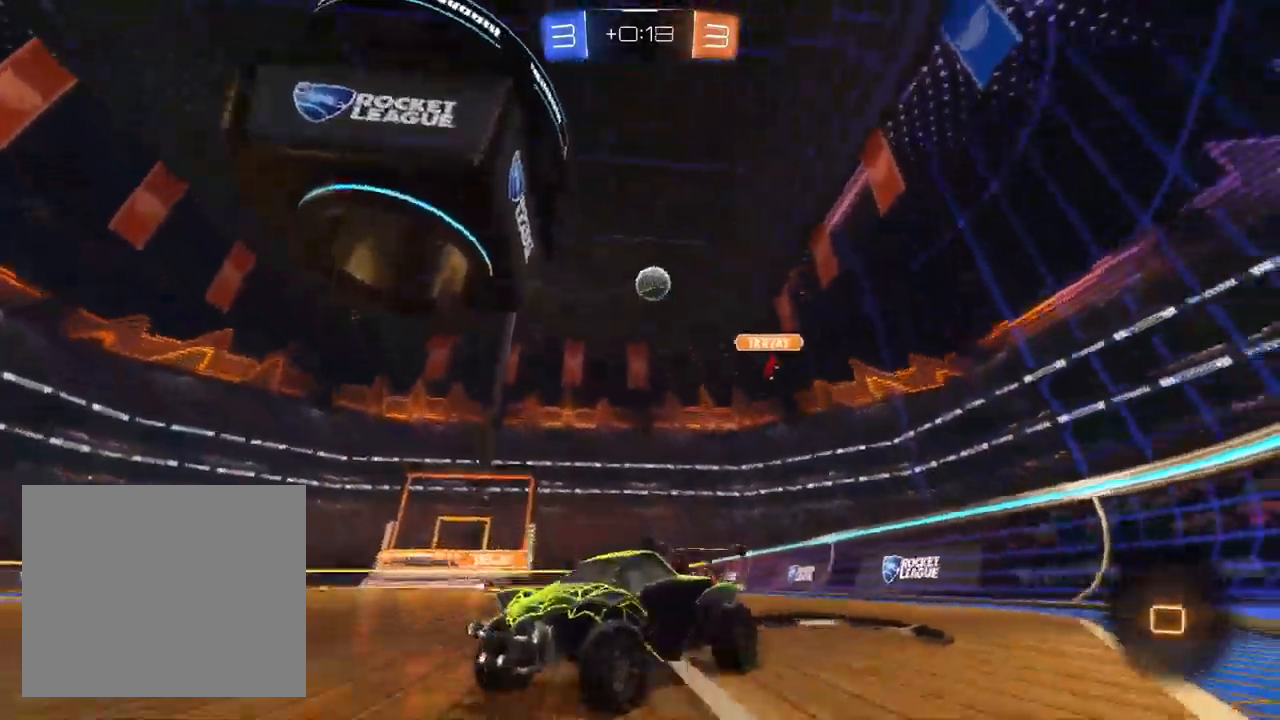
{"dt_ms": 500, "buttons": ["R2"], "left_stick": "right", "right_stick": "center", "events": [[33, "L2", "down"], [33, "R2", "up"], [50, "left_stick", "right"], [150, "R2", "down"], [267, "L2", "up"]]}
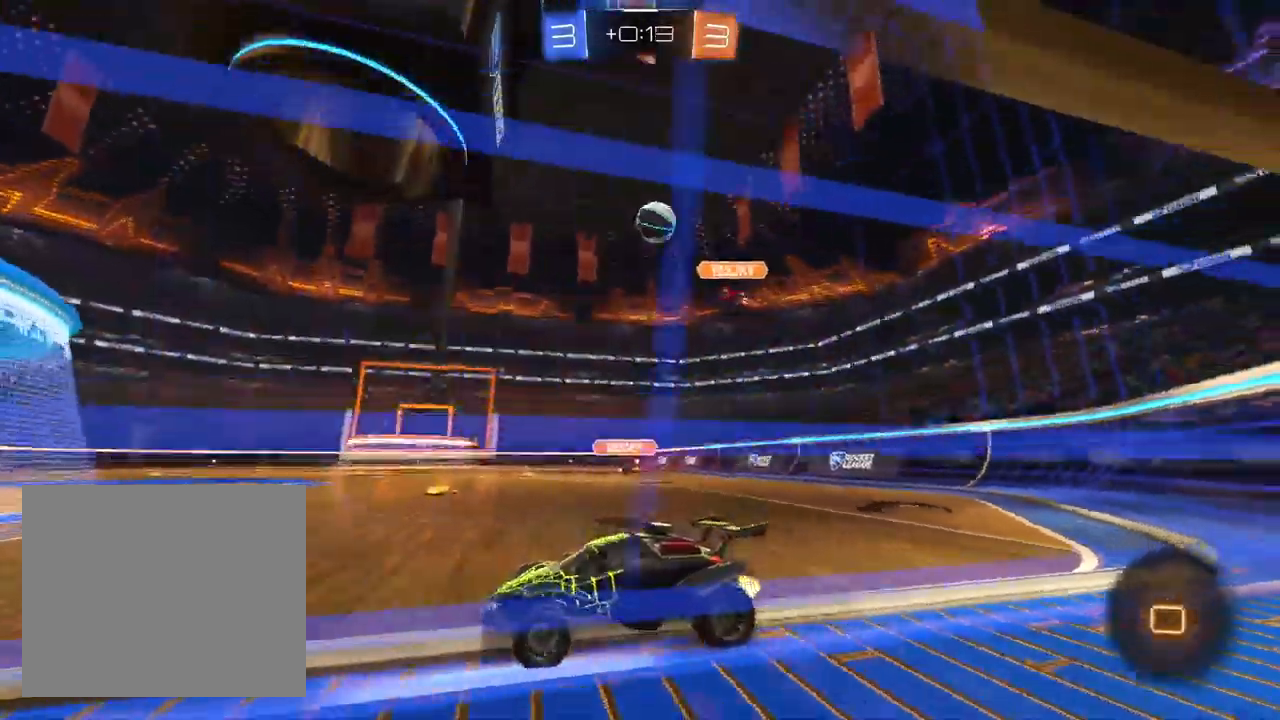
{"dt_ms": 500, "buttons": ["R2"], "left_stick": "center", "right_stick": "center", "events": [[200, "left_stick", "center"], [283, "left_stick", "left"], [467, "left_stick", "center"]]}
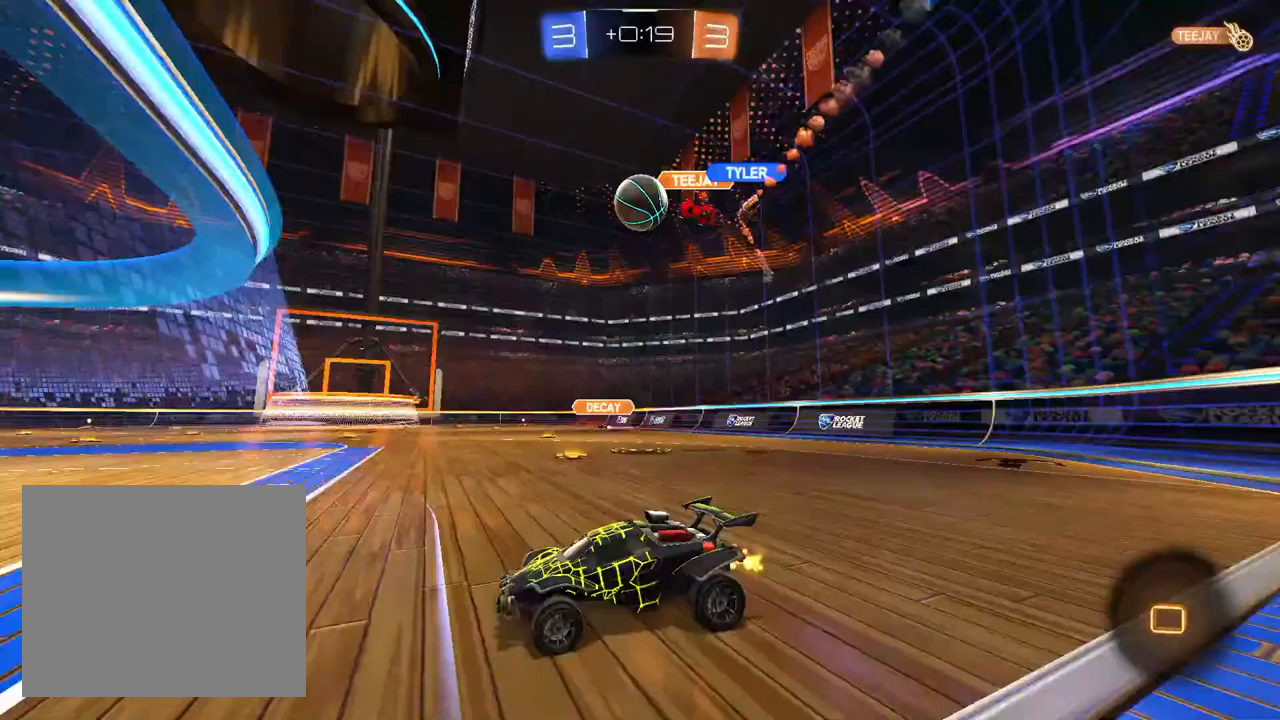
{"dt_ms": 500, "buttons": ["R2"], "left_stick": "center", "right_stick": "center", "events": [[200, "left_stick", "up-right"], [367, "left_stick", "center"]]}
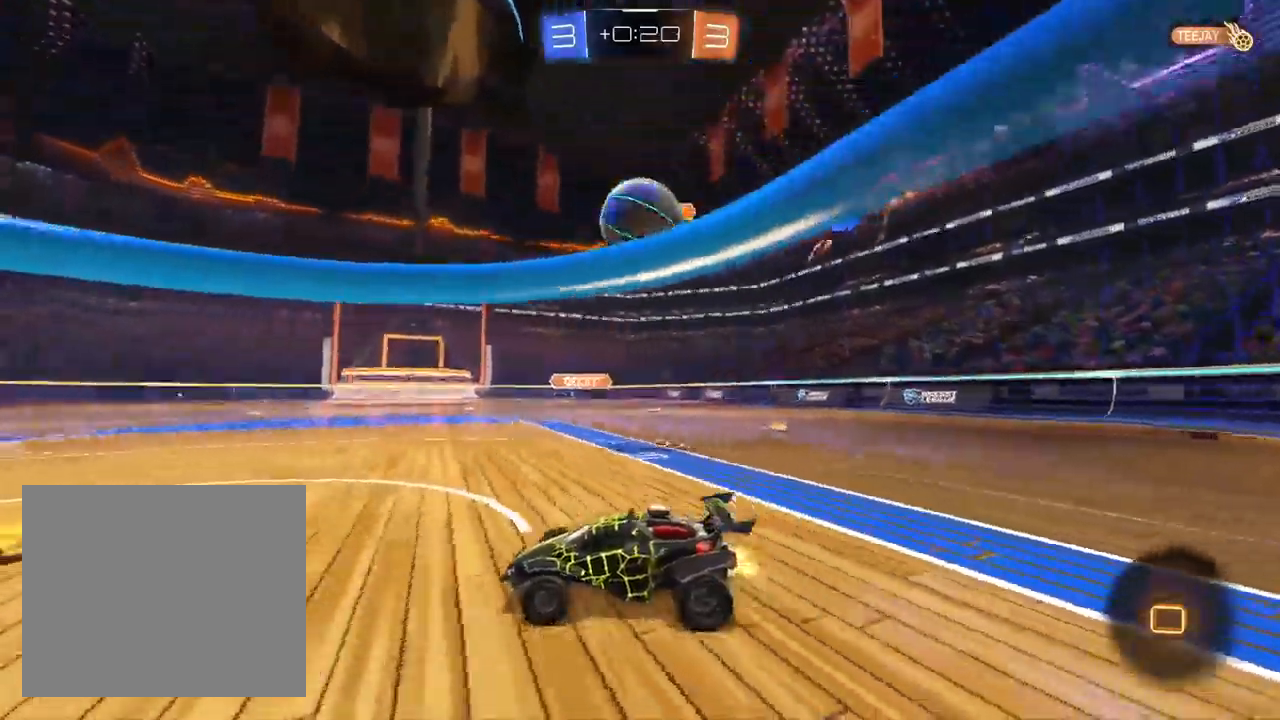
{"dt_ms": 500, "buttons": ["R2"], "left_stick": "center", "right_stick": "center", "events": [[83, "left_stick", "right"], [133, "left_stick", "center"], [200, "left_stick", "left"], [500, "left_stick", "center"]]}
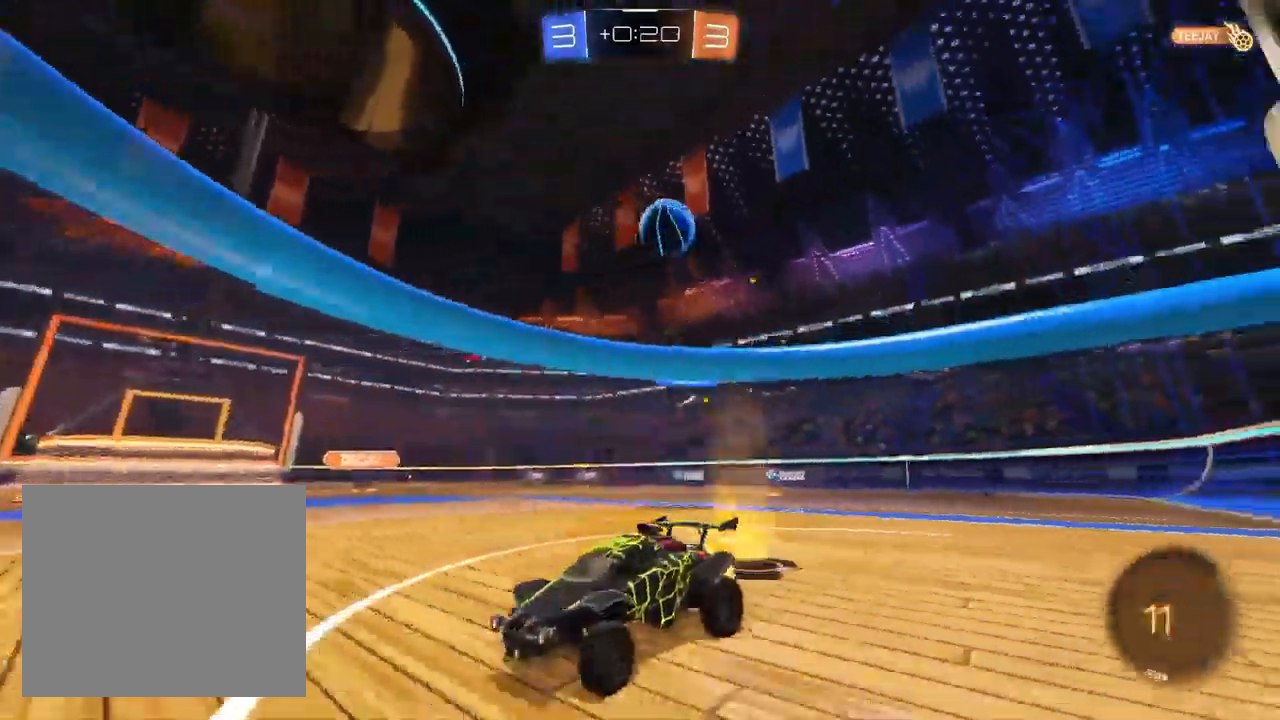
{"dt_ms": 500, "buttons": ["SQUARE", "R2"], "left_stick": "left", "right_stick": "center", "events": [[417, "SQUARE", "down"], [417, "left_stick", "left"]]}
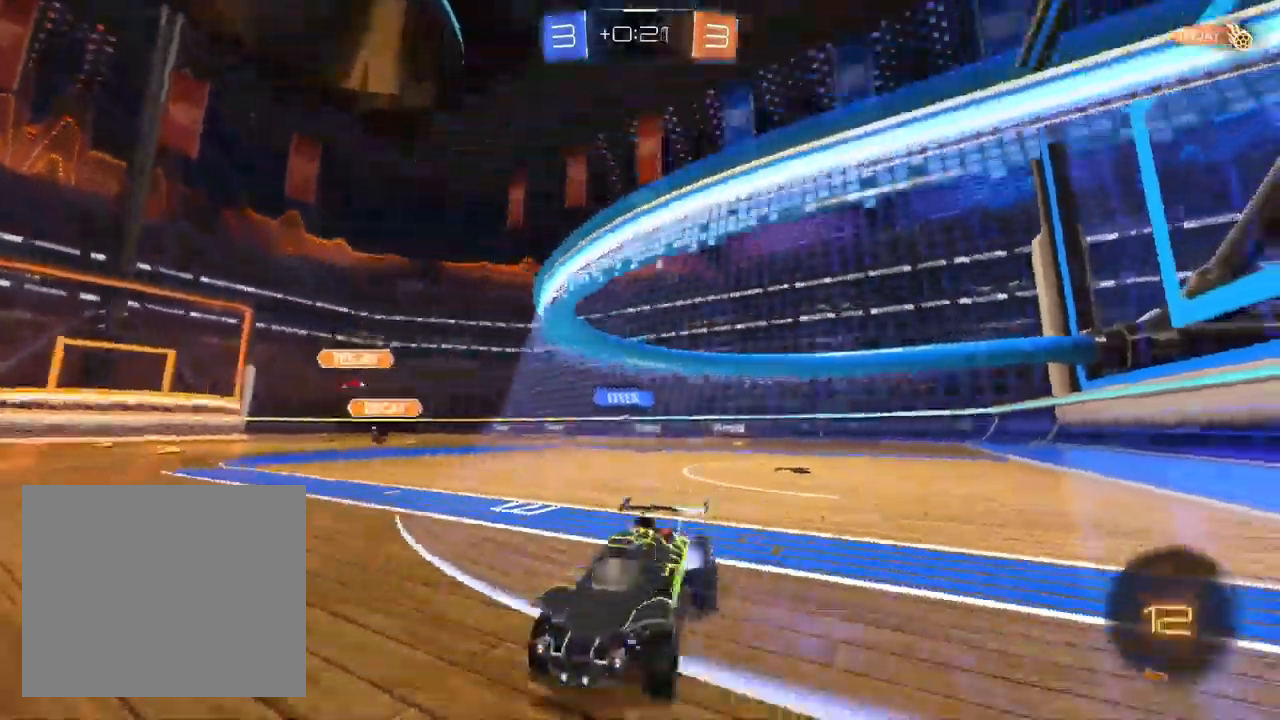
{"dt_ms": 500, "buttons": ["SQUARE", "R2", "DPAD_LEFT"], "left_stick": "down-left", "right_stick": "center", "events": [[33, "left_stick", "down-left"], [100, "SQUARE", "up"], [167, "DPAD_UP", "down"], [250, "DPAD_UP", "up"], [350, "DPAD_LEFT", "down"], [500, "SQUARE", "down"]]}
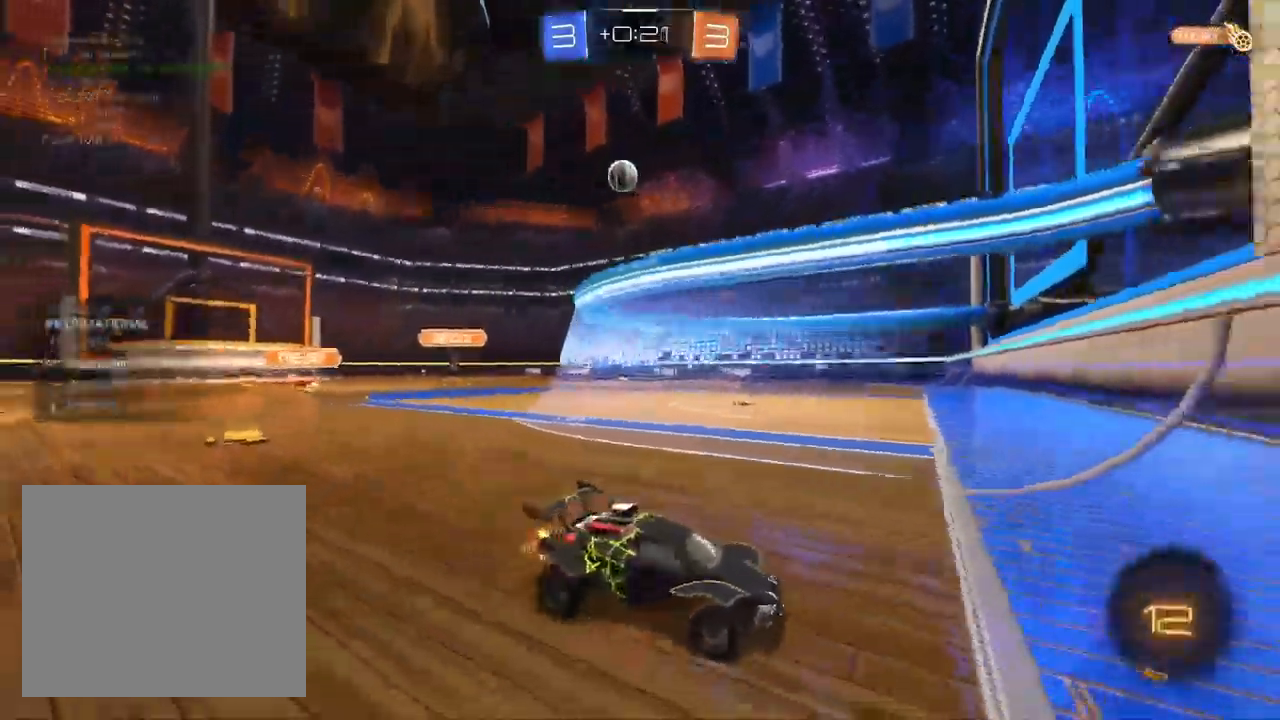
{"dt_ms": 500, "buttons": ["R2"], "left_stick": "down-left", "right_stick": "center", "events": [[17, "DPAD_LEFT", "up"], [150, "SQUARE", "up"]]}
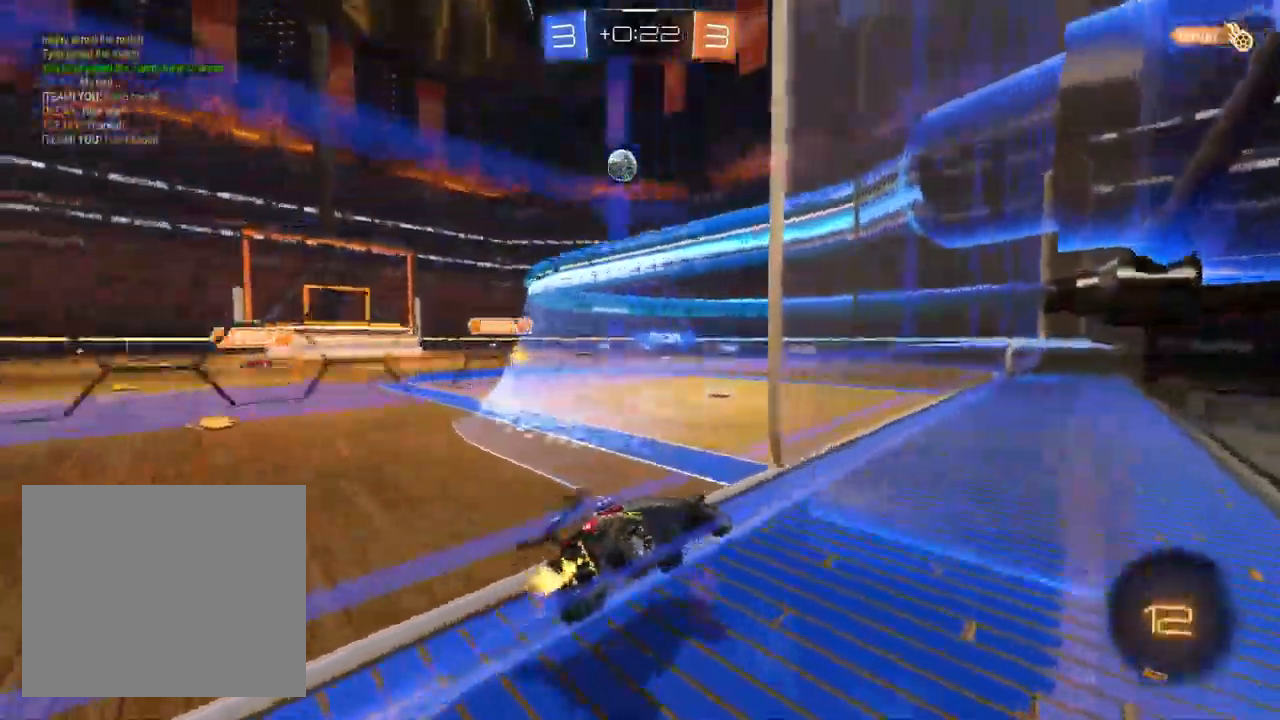
{"dt_ms": 500, "buttons": ["R2"], "left_stick": "right", "right_stick": "center", "events": [[167, "left_stick", "center"], [267, "left_stick", "left"], [500, "left_stick", "right"]]}
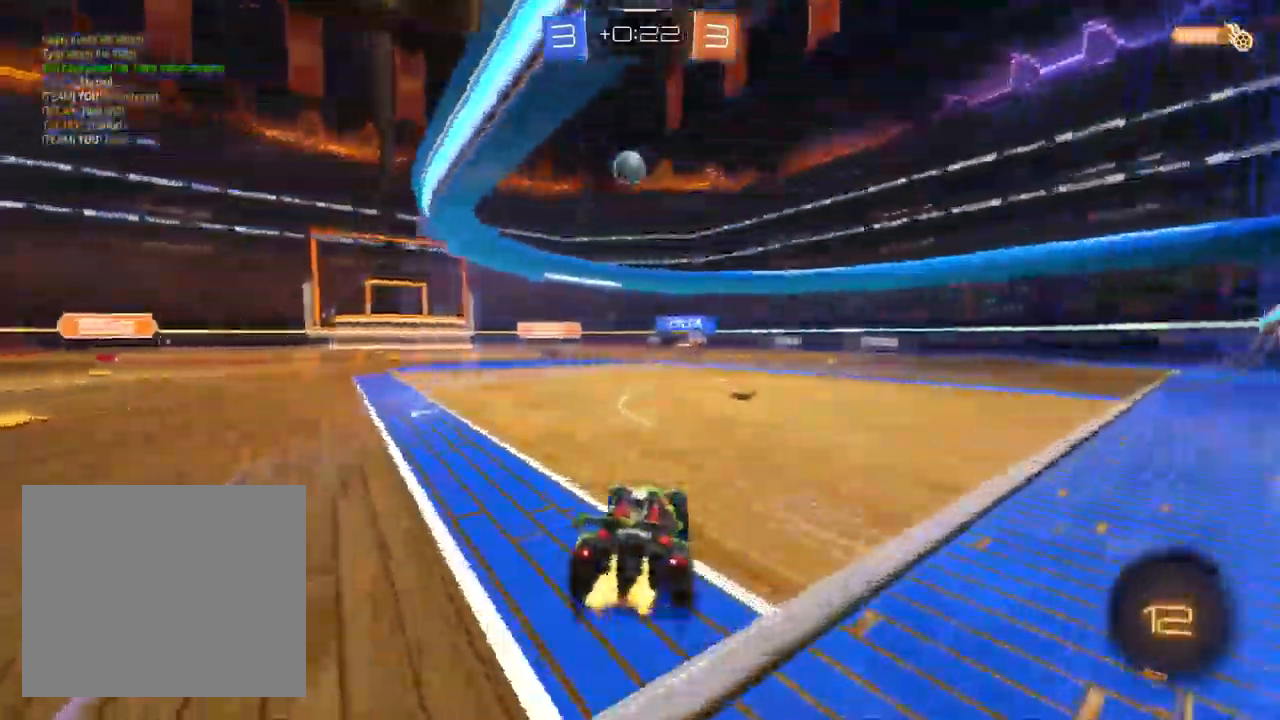
{"dt_ms": 500, "buttons": ["R2"], "left_stick": "center", "right_stick": "center", "events": [[50, "R2", "up"], [100, "L2", "down"], [167, "left_stick", "center"], [183, "R2", "down"], [200, "L2", "up"]]}
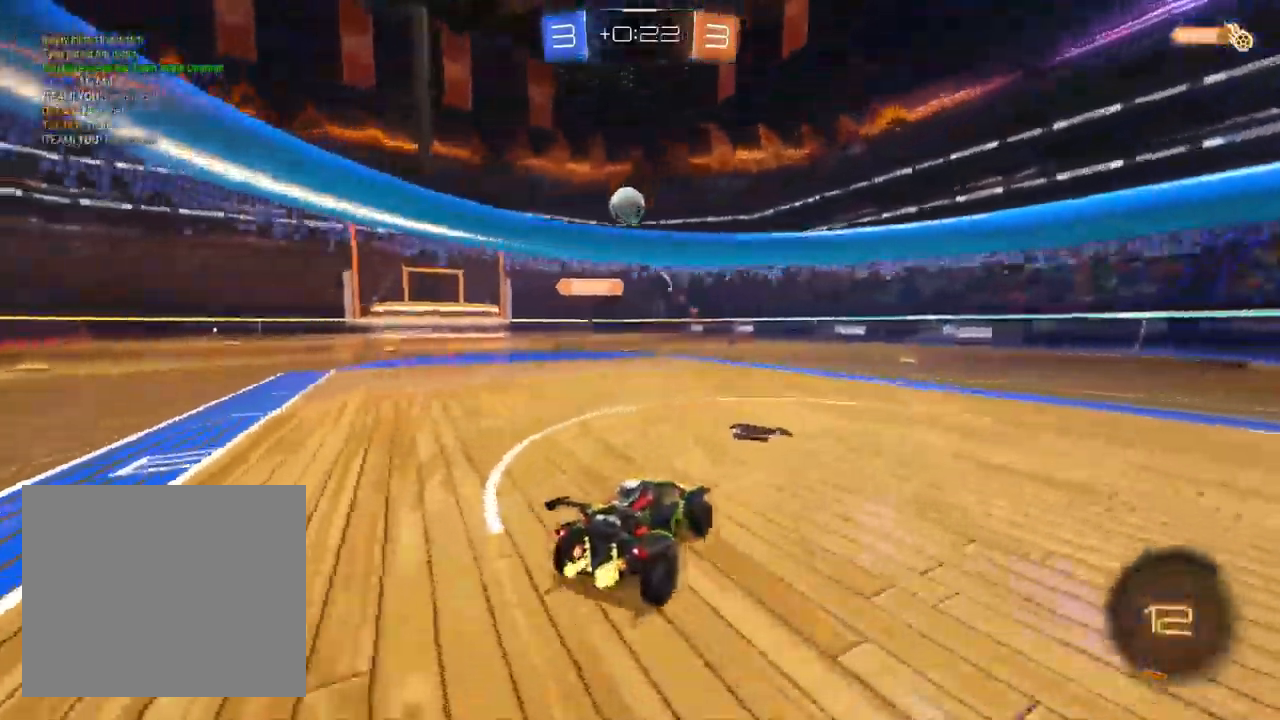
{"dt_ms": 500, "buttons": ["R2"], "left_stick": "right", "right_stick": "center", "events": [[167, "left_stick", "left"], [367, "left_stick", "center"], [417, "left_stick", "right"]]}
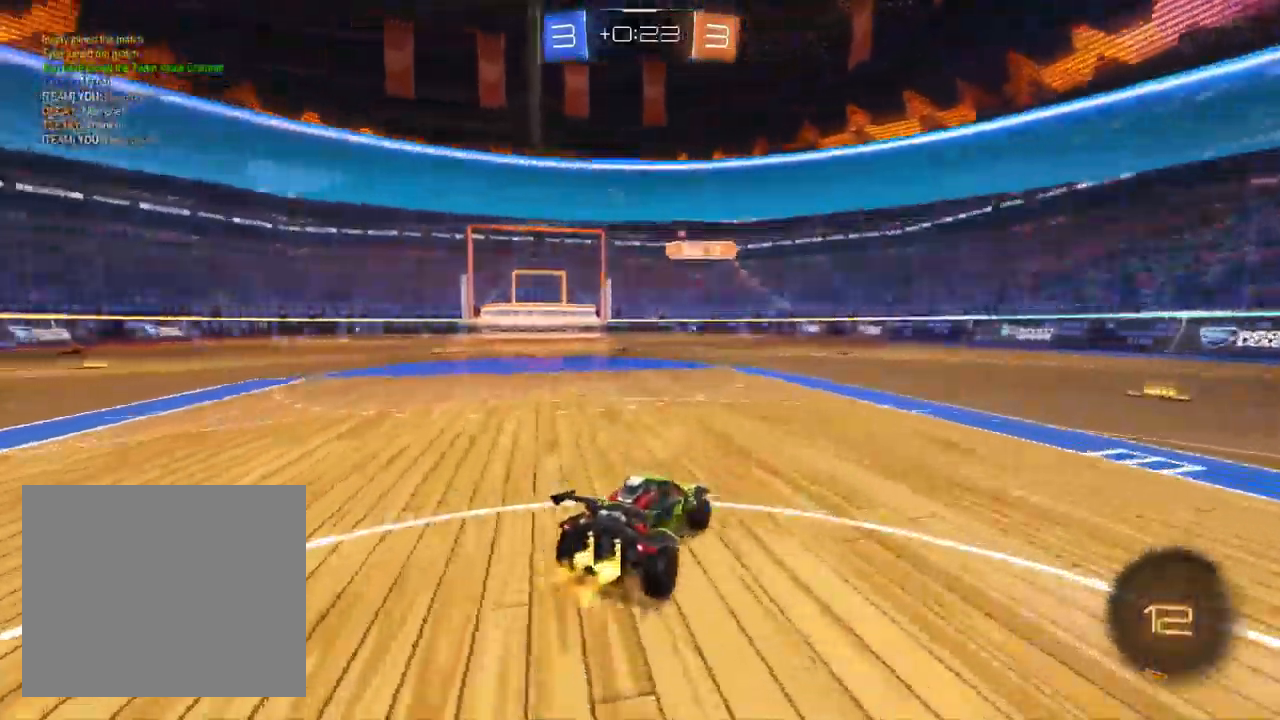
{"dt_ms": 500, "buttons": ["R2"], "left_stick": "left", "right_stick": "center"}
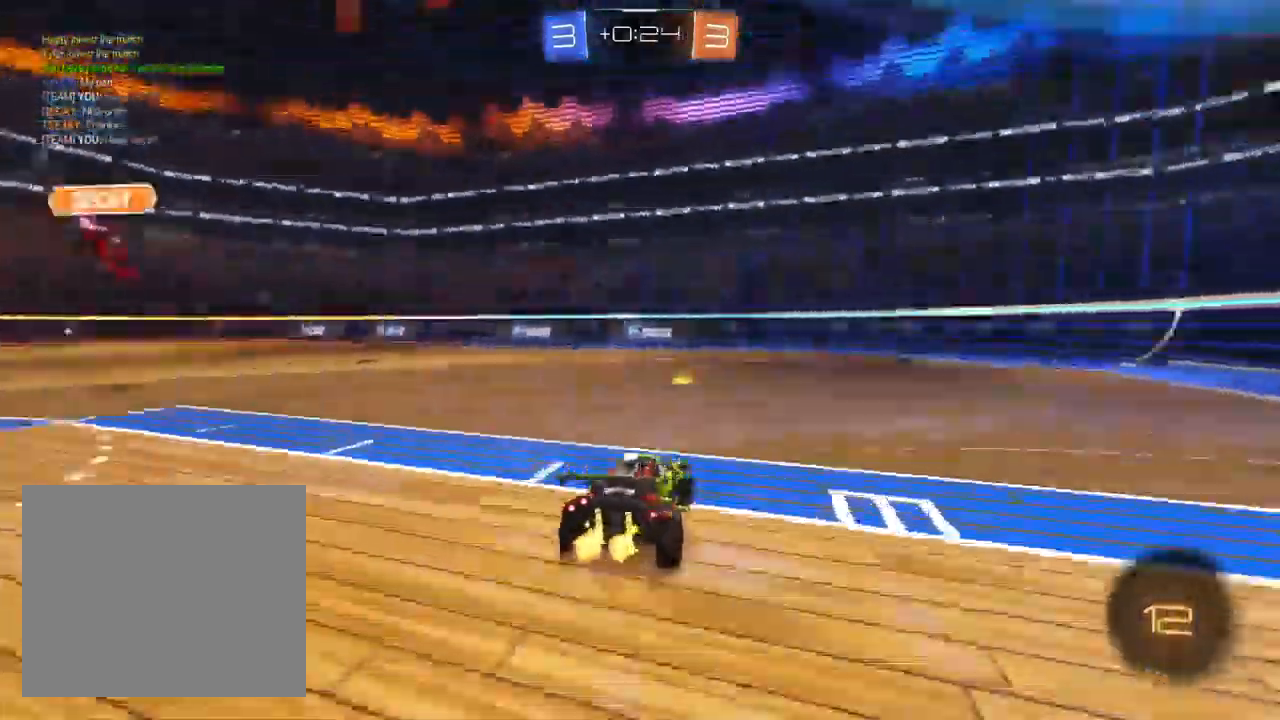
{"dt_ms": 500, "buttons": ["R2"], "left_stick": "left", "right_stick": "center", "events": [[117, "left_stick", "center"], [383, "left_stick", "left"]]}
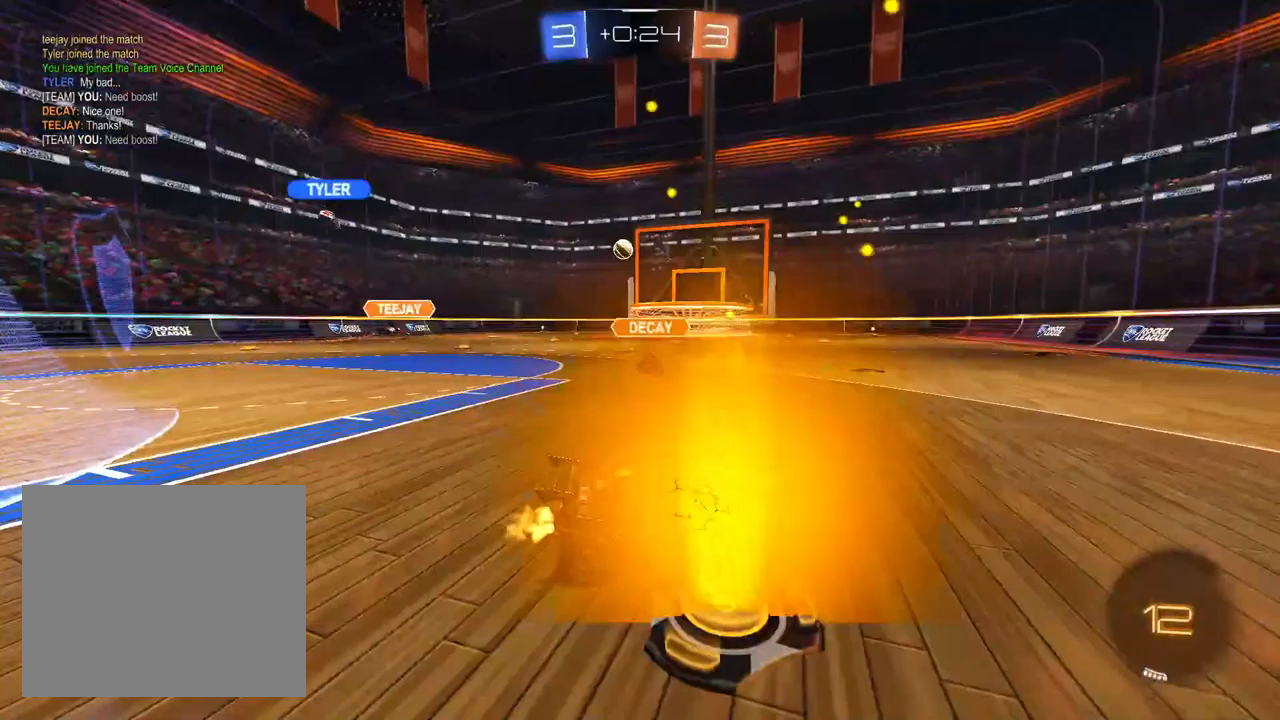
{"dt_ms": 1000, "buttons": ["R2"], "left_stick": "center", "right_stick": "center"}
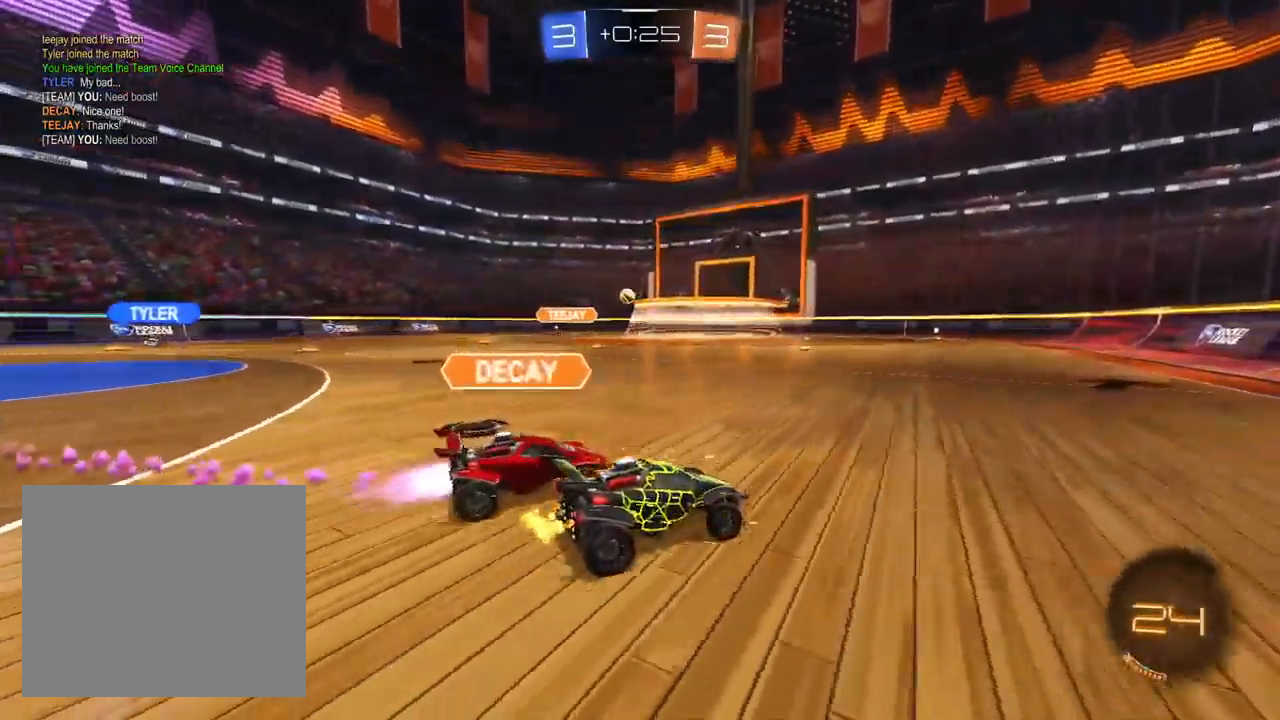
{"dt_ms": 500, "buttons": ["R2"], "left_stick": "center", "right_stick": "center", "events": [[200, "left_stick", "down-left"], [333, "left_stick", "right"], [483, "left_stick", "center"]]}
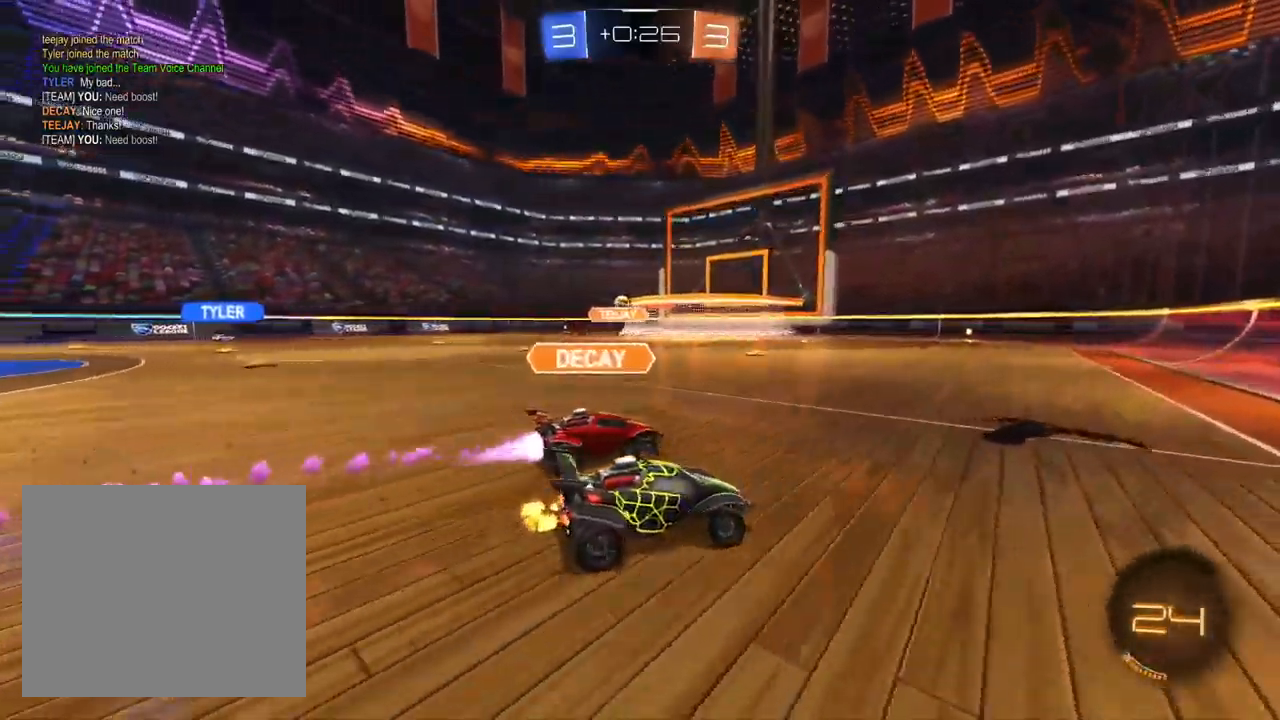
{"dt_ms": 500, "buttons": ["L2"], "left_stick": "right", "right_stick": "center", "events": [[33, "left_stick", "left"], [83, "L2", "down"], [117, "R2", "up"], [183, "left_stick", "center"], [233, "left_stick", "up-right"], [367, "left_stick", "center"], [500, "left_stick", "right"]]}
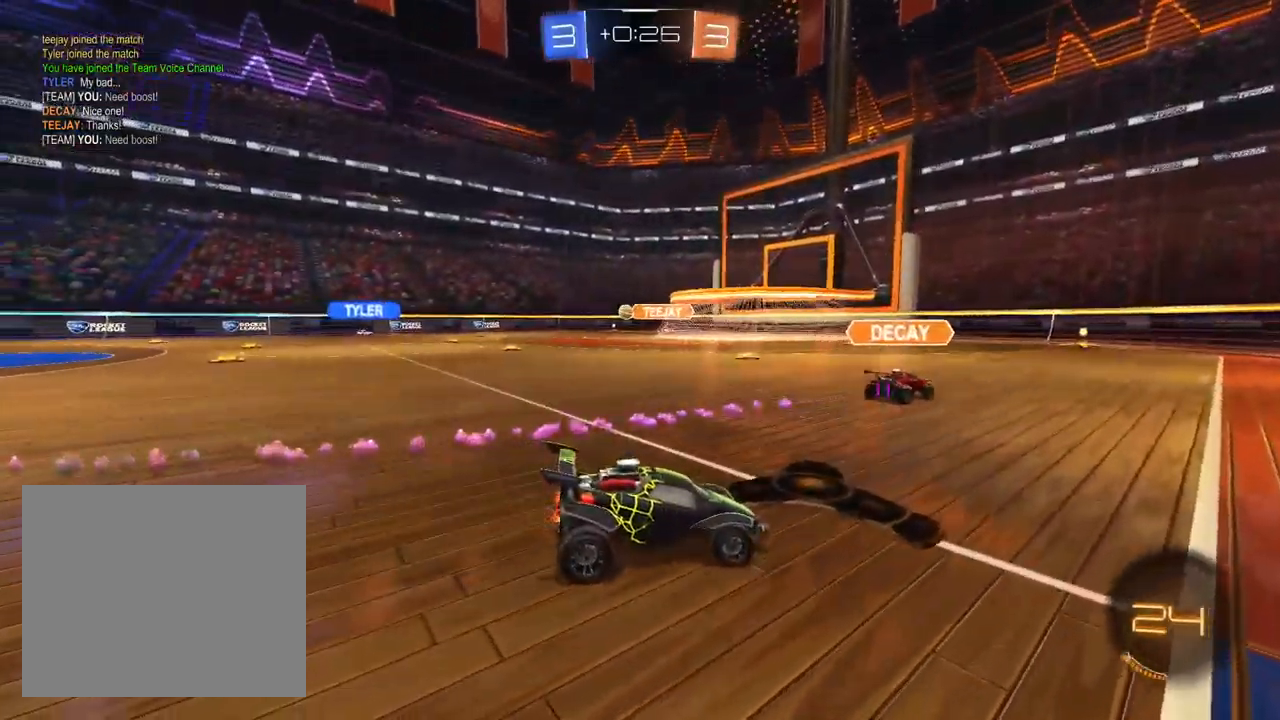
{"dt_ms": 500, "buttons": ["R2"], "left_stick": "left", "right_stick": "center", "events": [[17, "left_stick", "up-right"], [100, "R2", "down"], [133, "L2", "up"], [150, "left_stick", "left"]]}